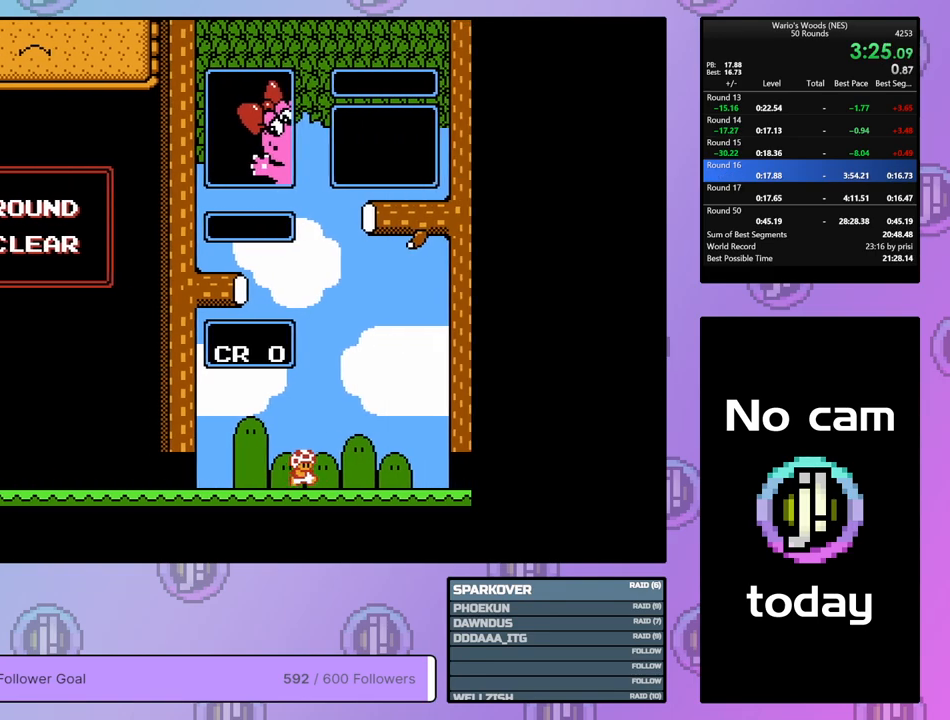
Gameplay with a controller (Nintendo layout); each line is a JSON object with the inputs held at the frame after it. "events" lists button and stick changes between this image and that frame as [ms after this image, input, new state], when the widget could be followed in between. Not read: L3 R3.
{"buttons": [], "events": [[450, "DPAD_RIGHT", "up"]]}
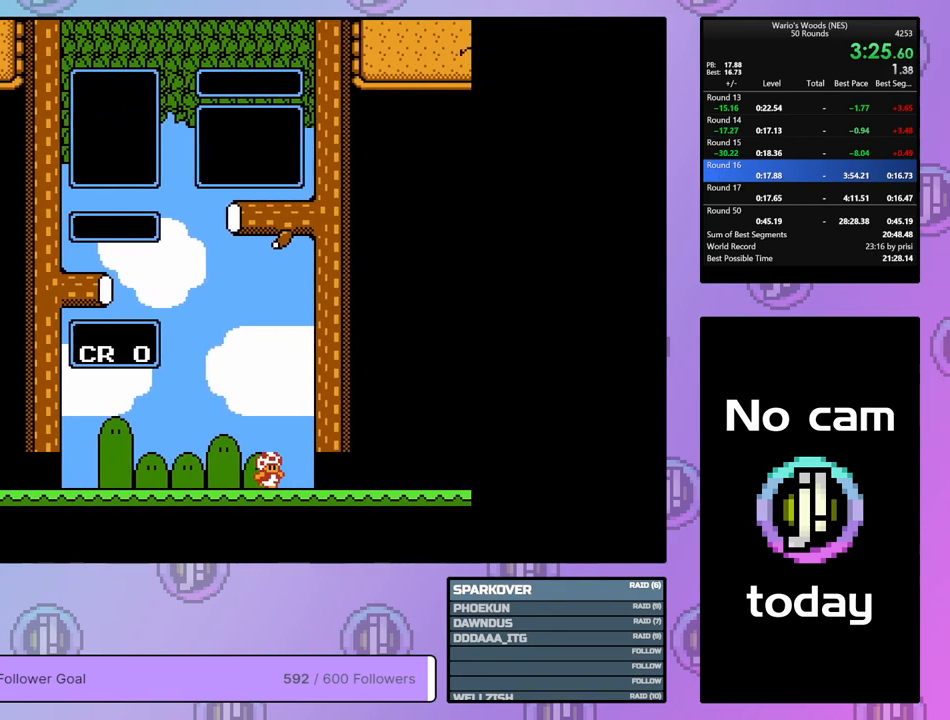
{"buttons": [], "events": []}
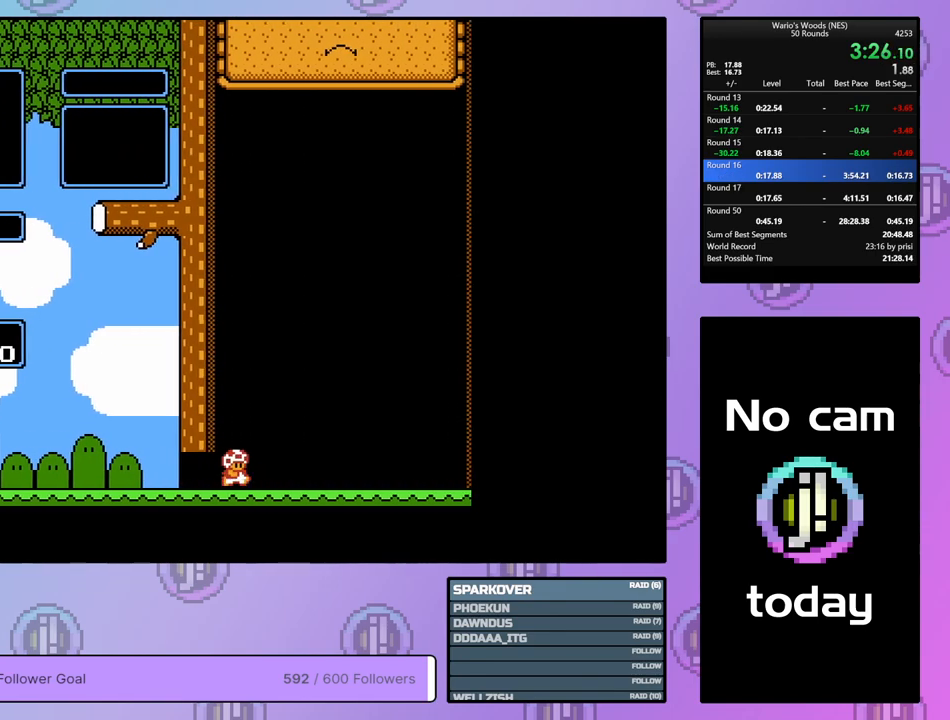
{"buttons": ["DPAD_DOWN"], "events": [[183, "DPAD_DOWN", "down"]]}
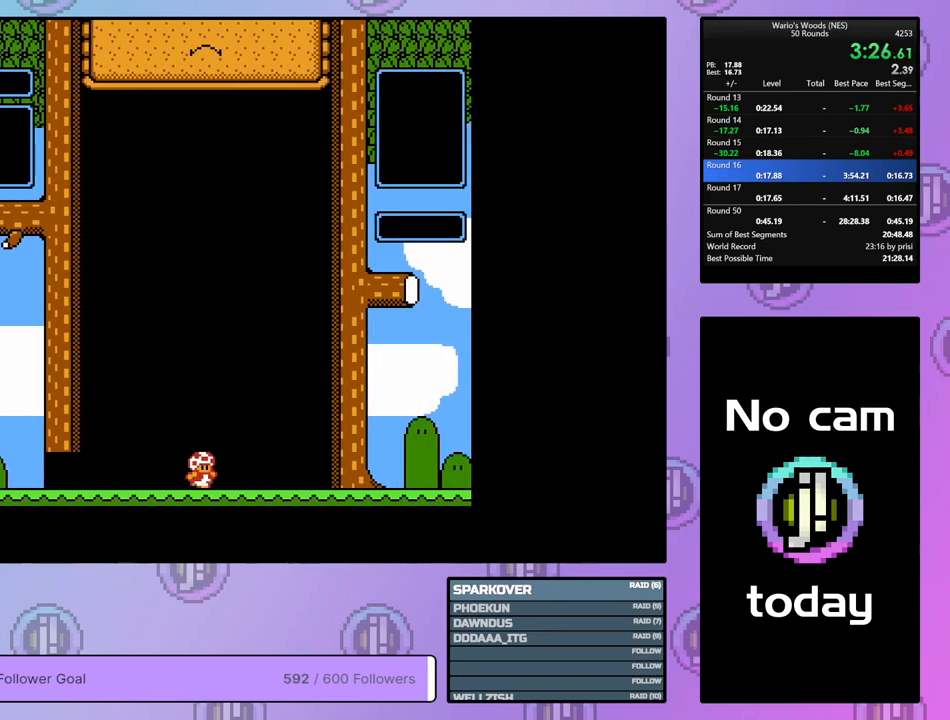
{"buttons": ["DPAD_DOWN"], "events": []}
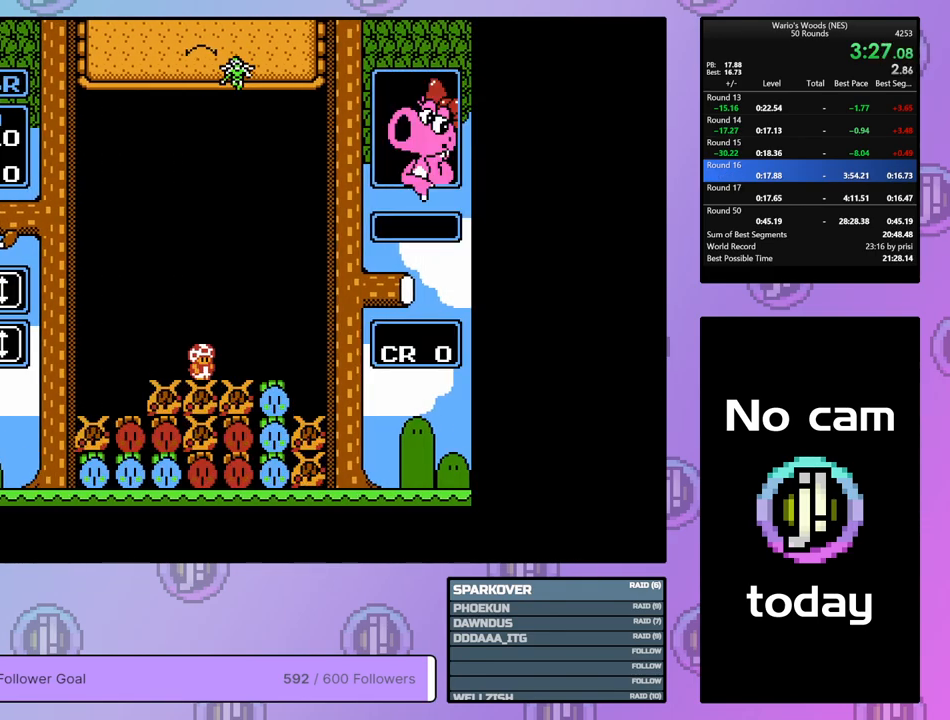
{"buttons": ["DPAD_RIGHT"], "events": [[150, "DPAD_DOWN", "up"], [483, "DPAD_RIGHT", "down"]]}
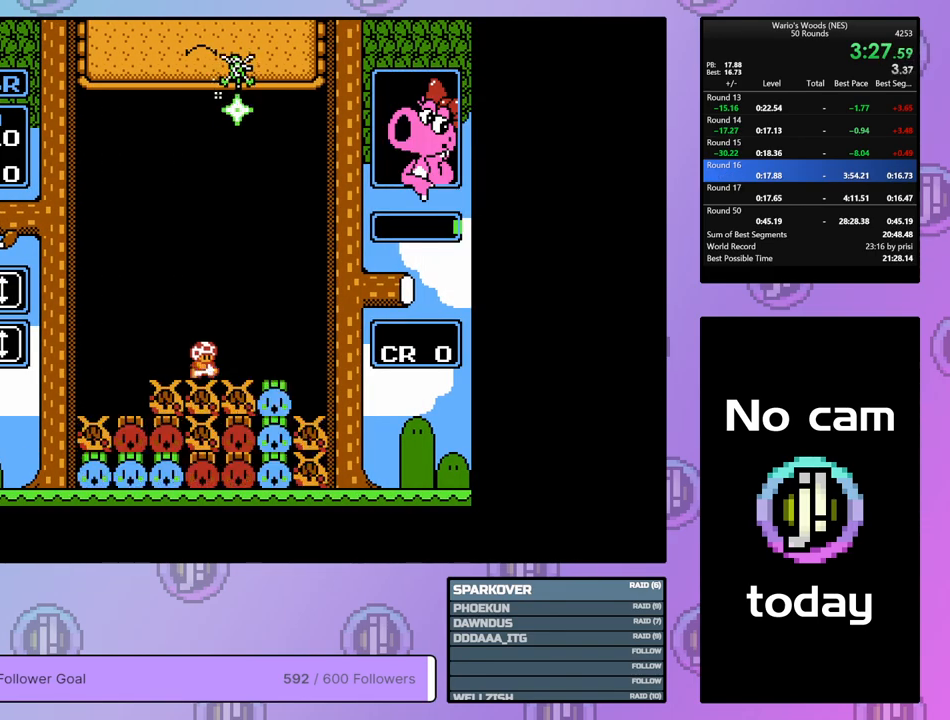
{"buttons": [], "events": [[83, "DPAD_RIGHT", "up"], [400, "DPAD_LEFT", "down"], [483, "DPAD_LEFT", "up"]]}
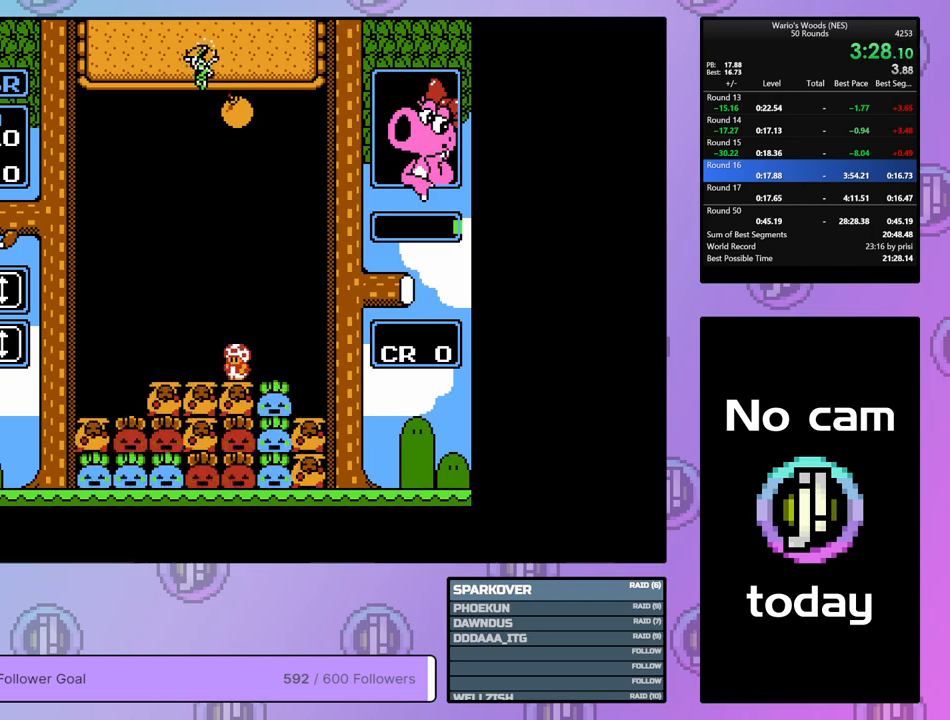
{"buttons": ["B"], "events": [[117, "B", "down"], [217, "DPAD_LEFT", "down"], [250, "B", "up"], [433, "B", "down"], [433, "DPAD_LEFT", "up"]]}
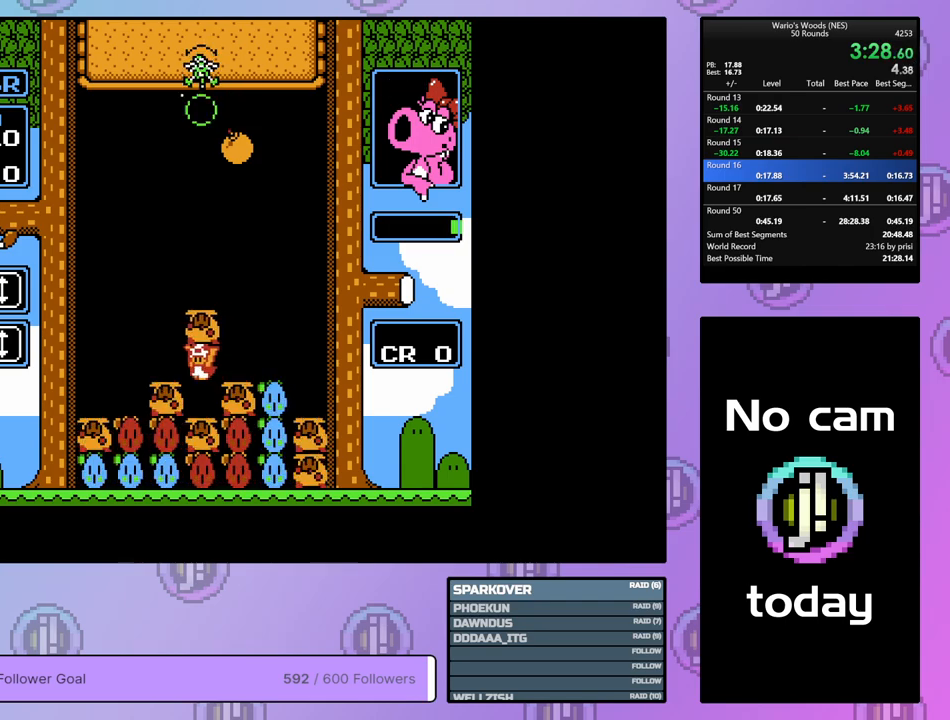
{"buttons": ["A"], "events": [[83, "B", "up"], [200, "A", "down"], [300, "DPAD_RIGHT", "down"], [350, "A", "up"], [450, "A", "down"], [450, "DPAD_RIGHT", "up"]]}
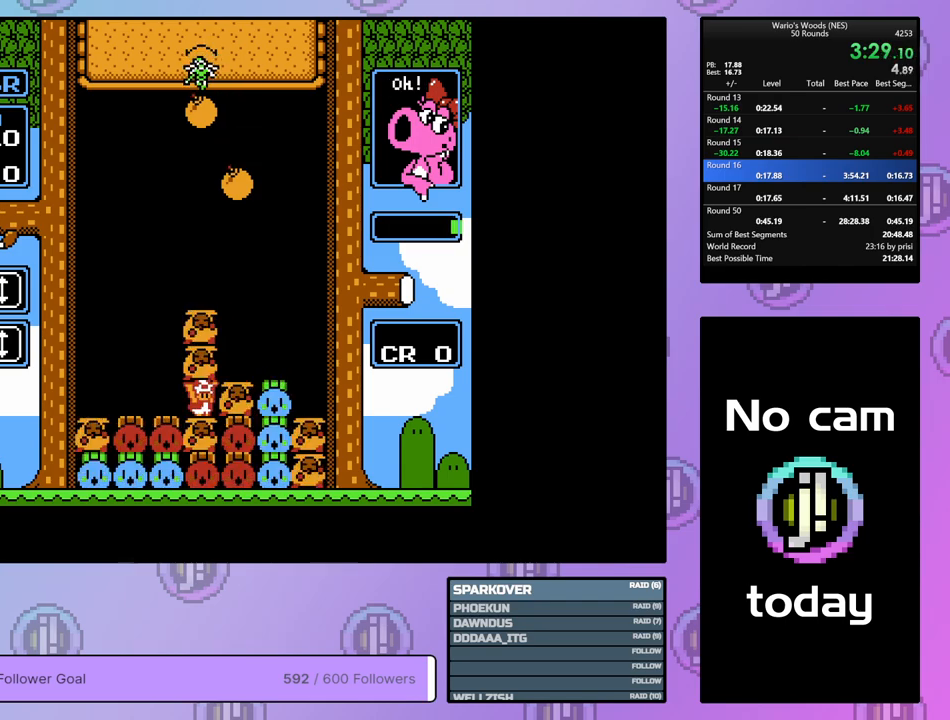
{"buttons": ["DPAD_UP"], "events": [[100, "A", "up"], [183, "A", "down"], [383, "DPAD_UP", "down"], [417, "A", "up"]]}
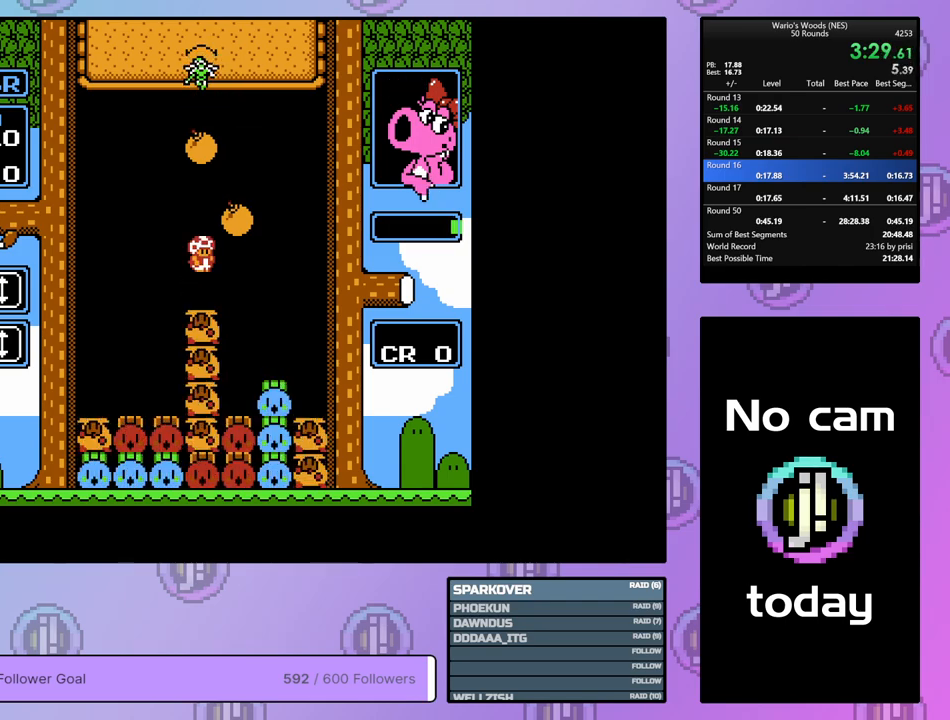
{"buttons": ["DPAD_DOWN"], "events": [[17, "DPAD_UP", "up"], [67, "DPAD_DOWN", "down"]]}
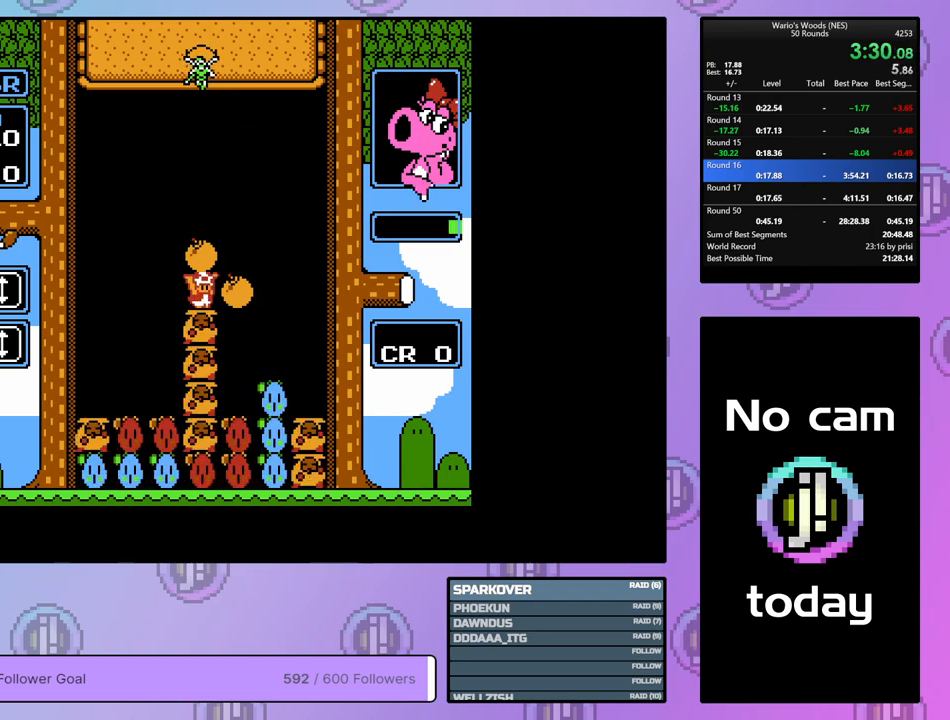
{"buttons": ["DPAD_RIGHT"], "events": [[17, "DPAD_DOWN", "up"], [100, "DPAD_UP", "down"], [183, "DPAD_UP", "up"], [233, "DPAD_RIGHT", "down"]]}
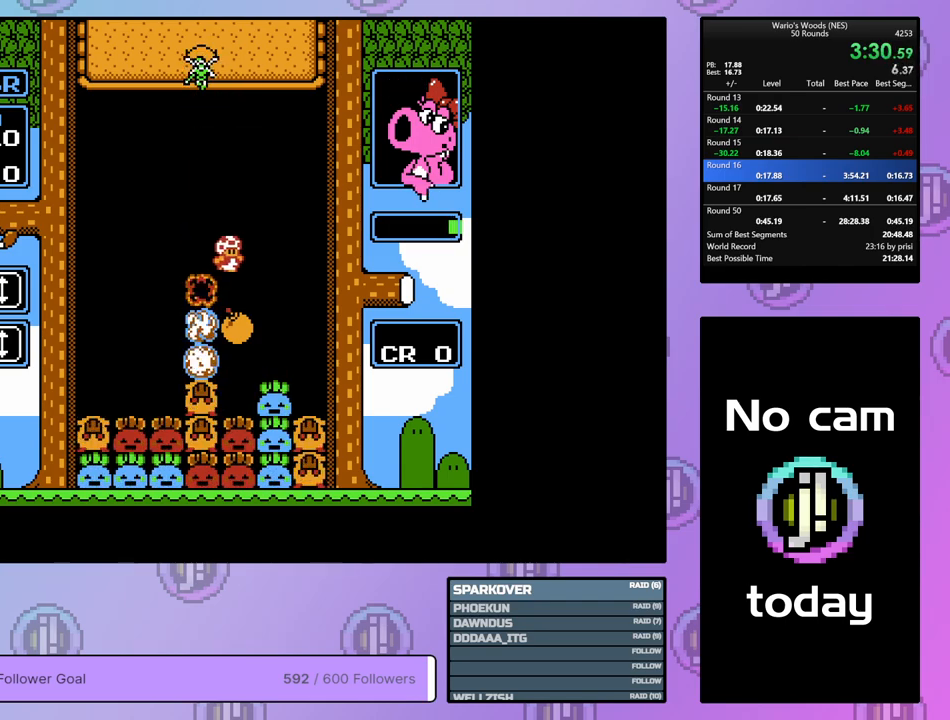
{"buttons": [], "events": [[217, "DPAD_RIGHT", "up"]]}
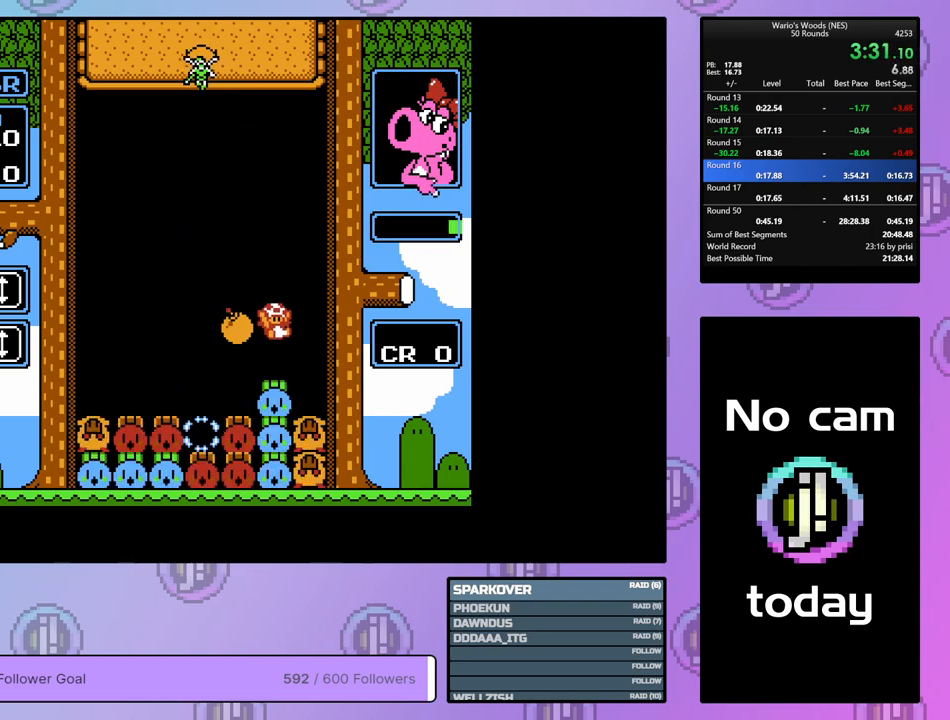
{"buttons": ["DPAD_LEFT"], "events": [[433, "DPAD_LEFT", "down"]]}
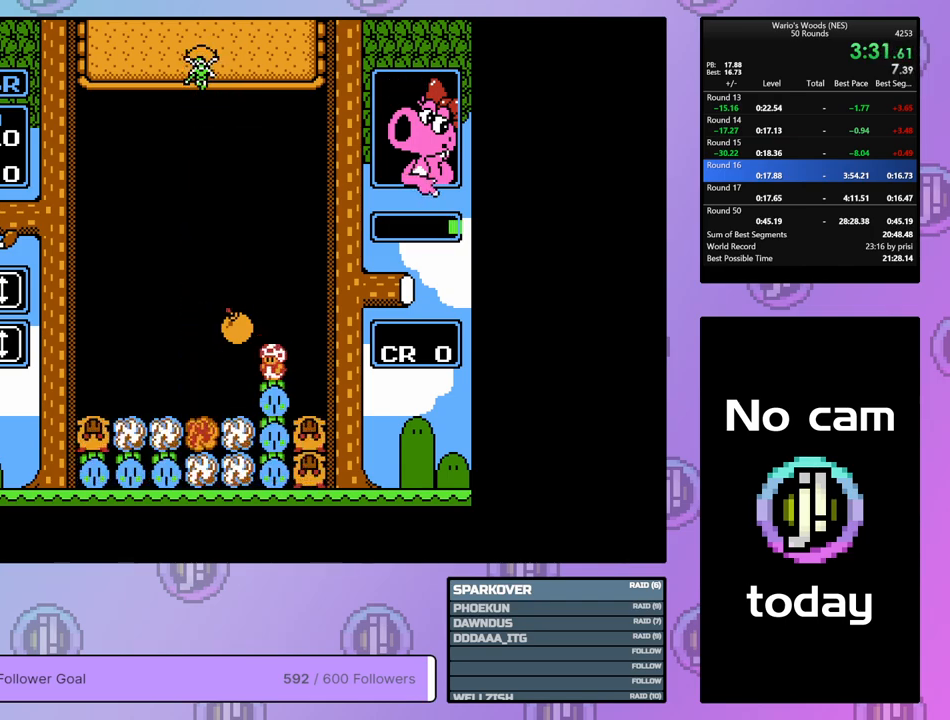
{"buttons": [], "events": [[67, "DPAD_LEFT", "up"]]}
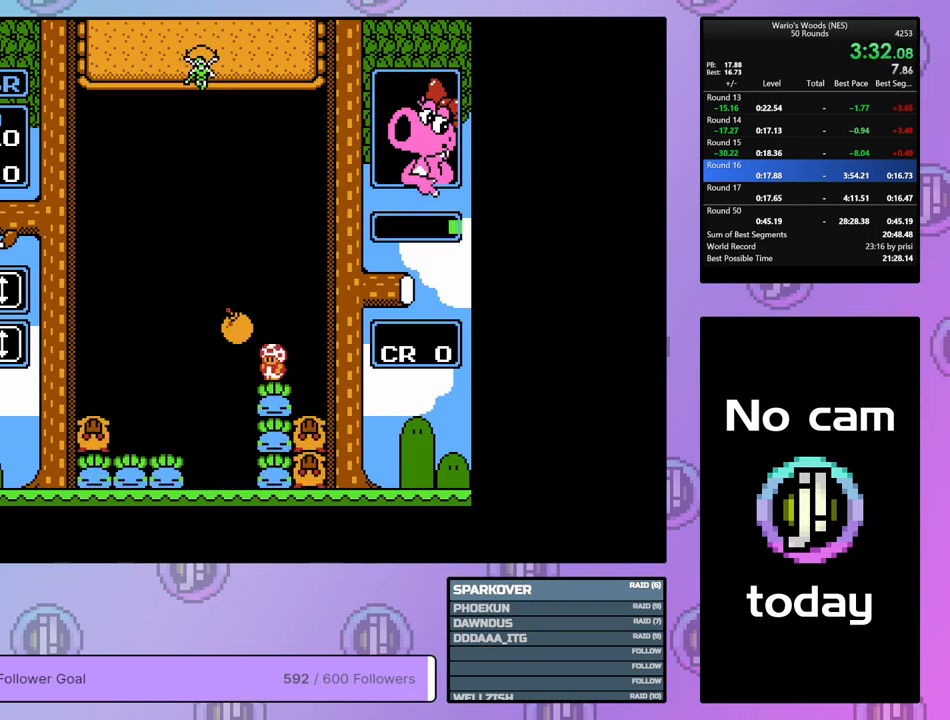
{"buttons": [], "events": [[117, "DPAD_LEFT", "down"], [200, "DPAD_LEFT", "up"]]}
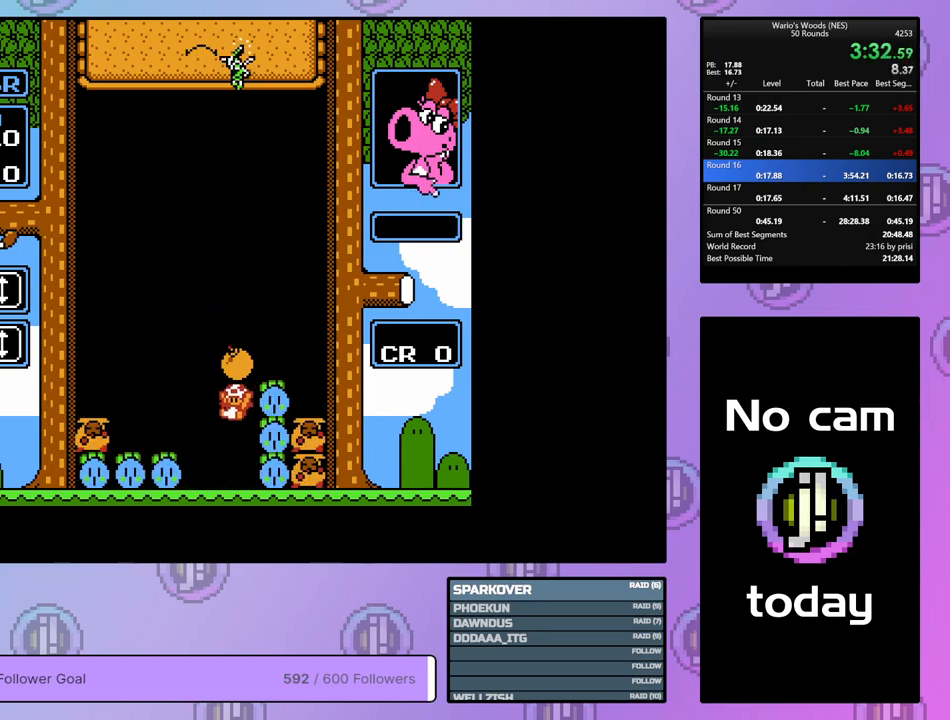
{"buttons": ["DPAD_LEFT"], "events": [[150, "DPAD_RIGHT", "down"], [300, "A", "down"], [300, "DPAD_RIGHT", "up"], [433, "DPAD_LEFT", "down"], [450, "A", "up"]]}
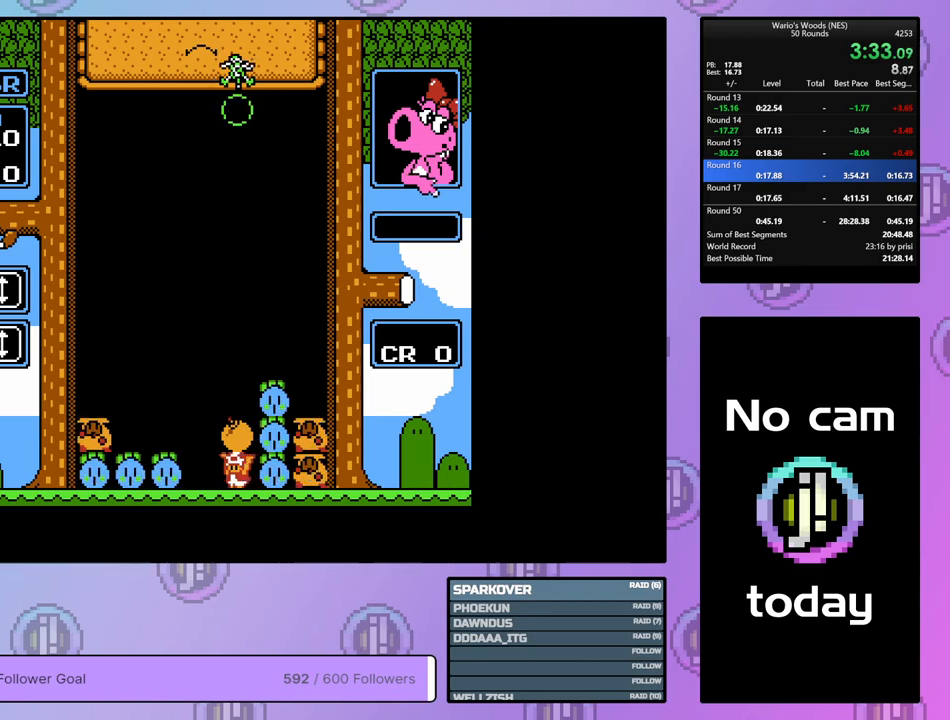
{"buttons": ["DPAD_RIGHT"], "events": [[200, "A", "down"], [233, "DPAD_LEFT", "up"], [333, "DPAD_RIGHT", "down"], [383, "A", "up"]]}
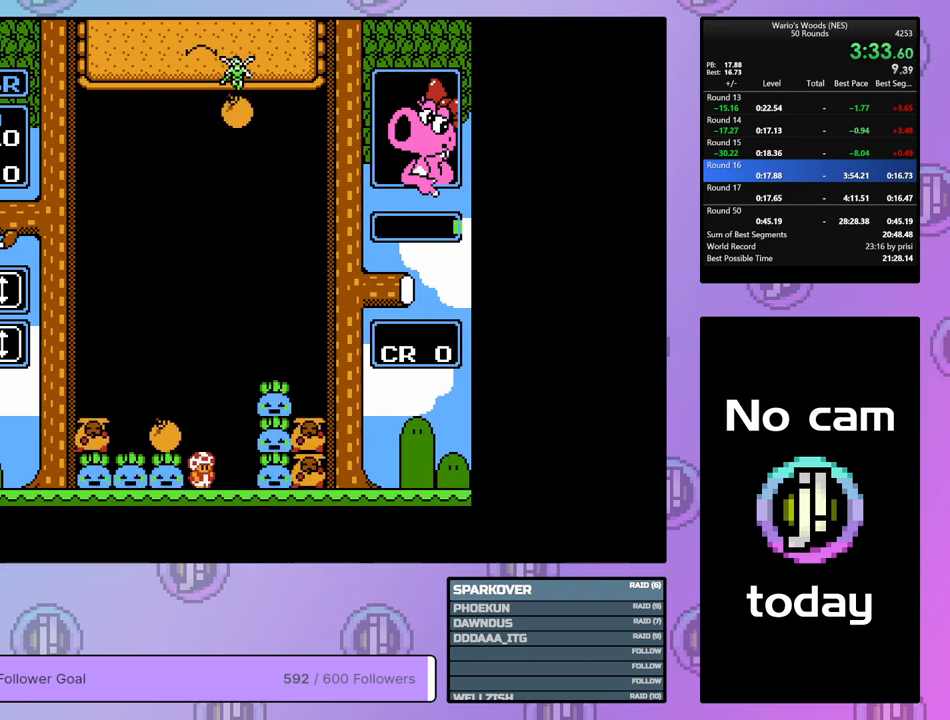
{"buttons": ["DPAD_UP"], "events": [[200, "B", "down"], [300, "DPAD_RIGHT", "up"], [467, "DPAD_UP", "down"], [500, "B", "up"]]}
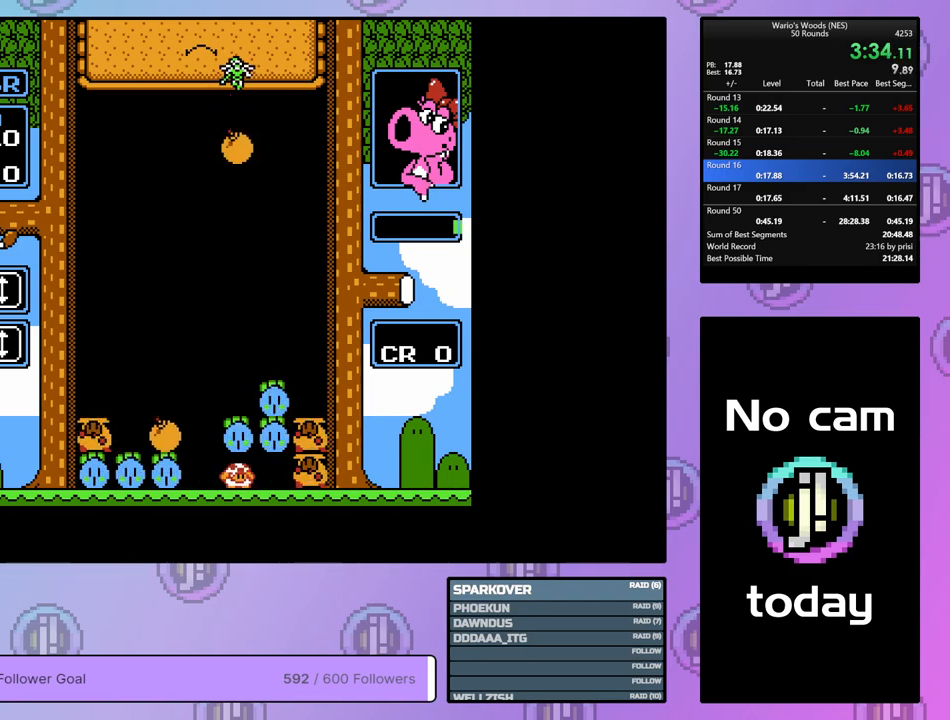
{"buttons": ["B"], "events": [[100, "DPAD_UP", "up"], [217, "B", "down"], [333, "DPAD_LEFT", "down"], [417, "B", "up"], [433, "DPAD_LEFT", "up"], [483, "B", "down"]]}
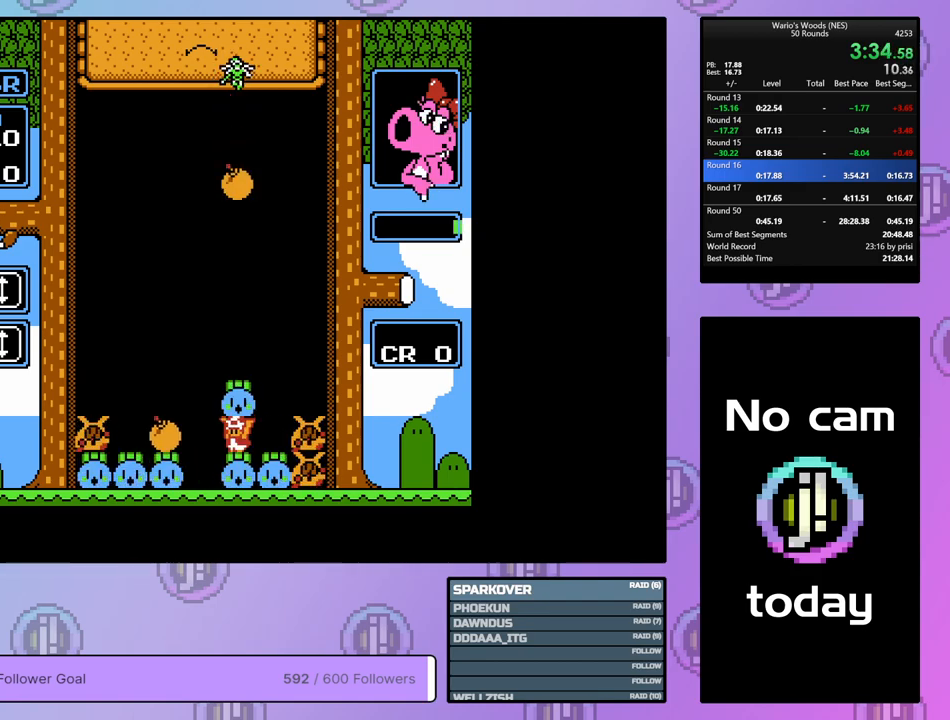
{"buttons": ["B"], "events": [[33, "DPAD_RIGHT", "down"], [133, "B", "up"], [450, "B", "down"], [483, "DPAD_RIGHT", "up"]]}
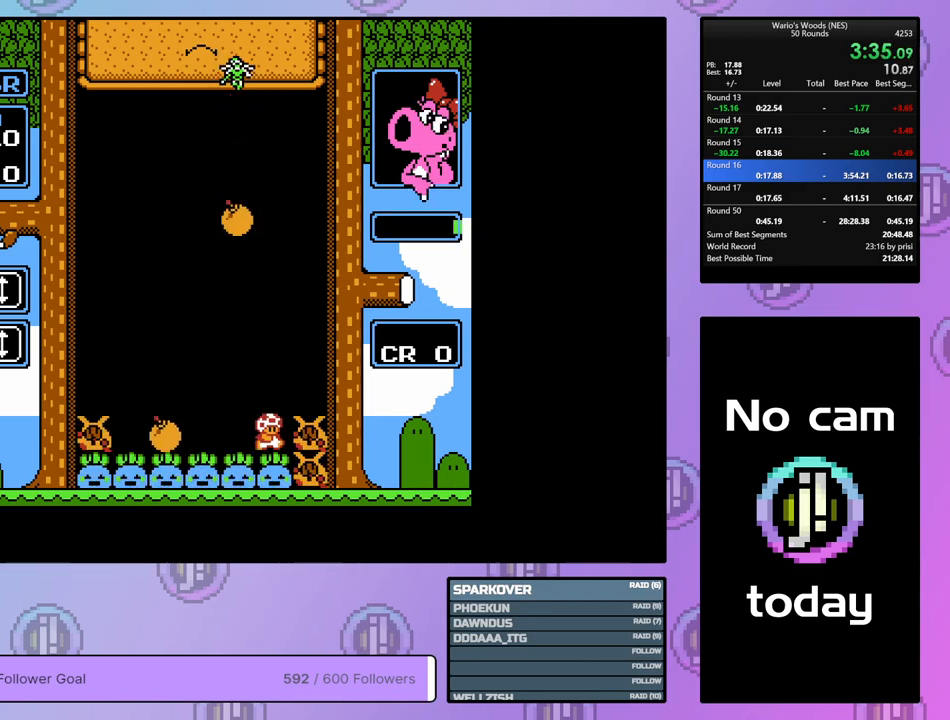
{"buttons": [], "events": [[67, "DPAD_LEFT", "down"], [133, "B", "up"], [217, "DPAD_LEFT", "up"], [233, "B", "down"], [367, "DPAD_RIGHT", "down"], [400, "B", "up"], [483, "DPAD_RIGHT", "up"]]}
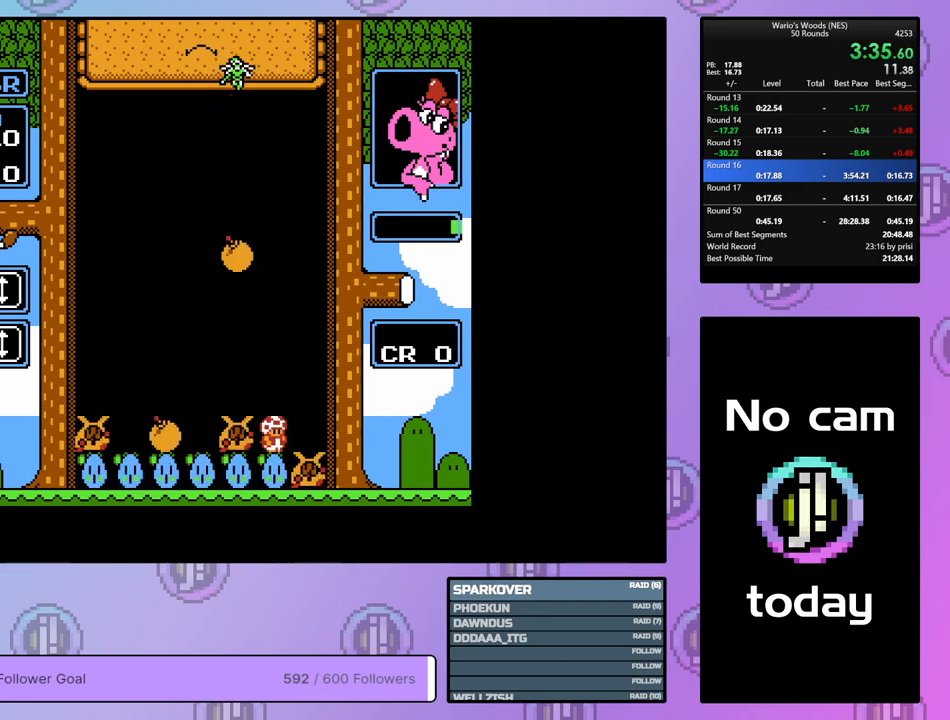
{"buttons": ["DPAD_DOWN"], "events": [[33, "B", "down"], [150, "DPAD_LEFT", "down"], [217, "B", "up"], [300, "DPAD_LEFT", "up"], [333, "B", "down"], [400, "DPAD_DOWN", "down"], [450, "B", "up"]]}
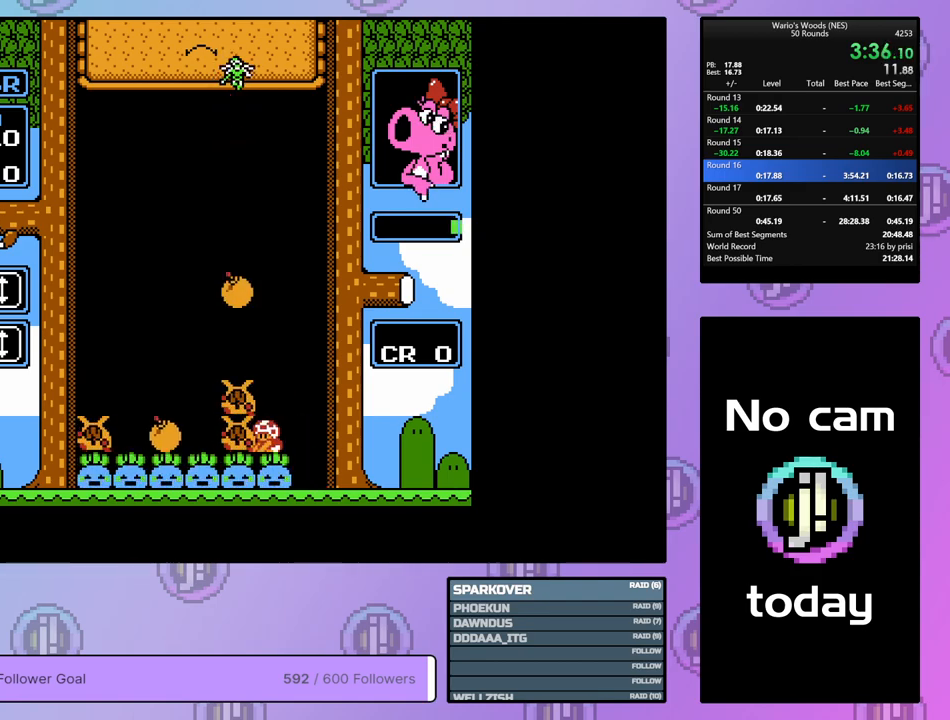
{"buttons": ["DPAD_DOWN"], "events": [[50, "B", "down"], [133, "B", "up"]]}
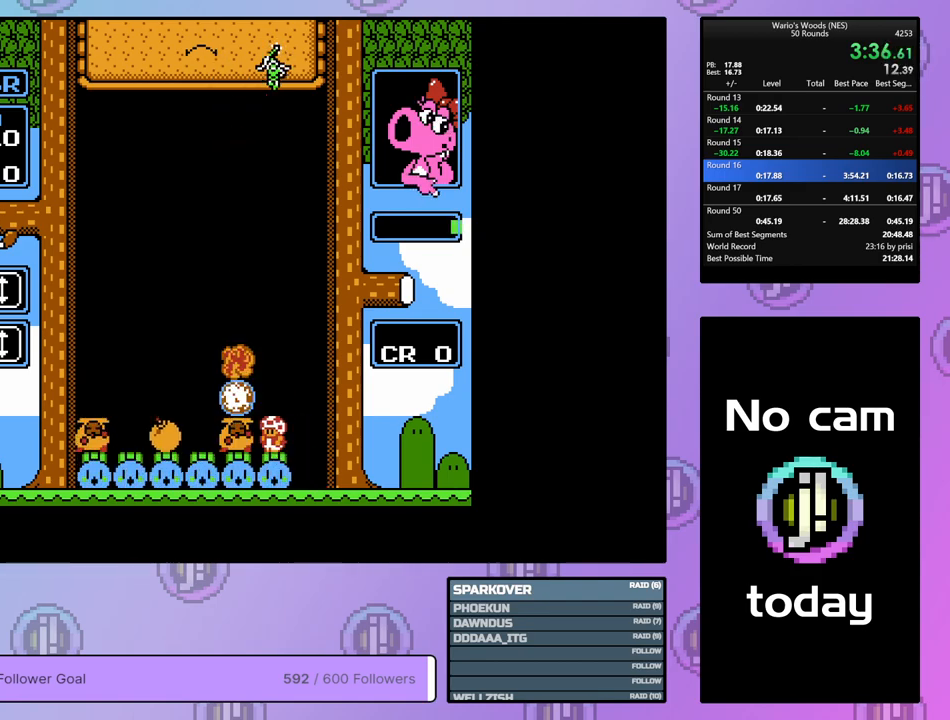
{"buttons": ["DPAD_DOWN"], "events": [[333, "DPAD_DOWN", "up"], [433, "DPAD_DOWN", "down"]]}
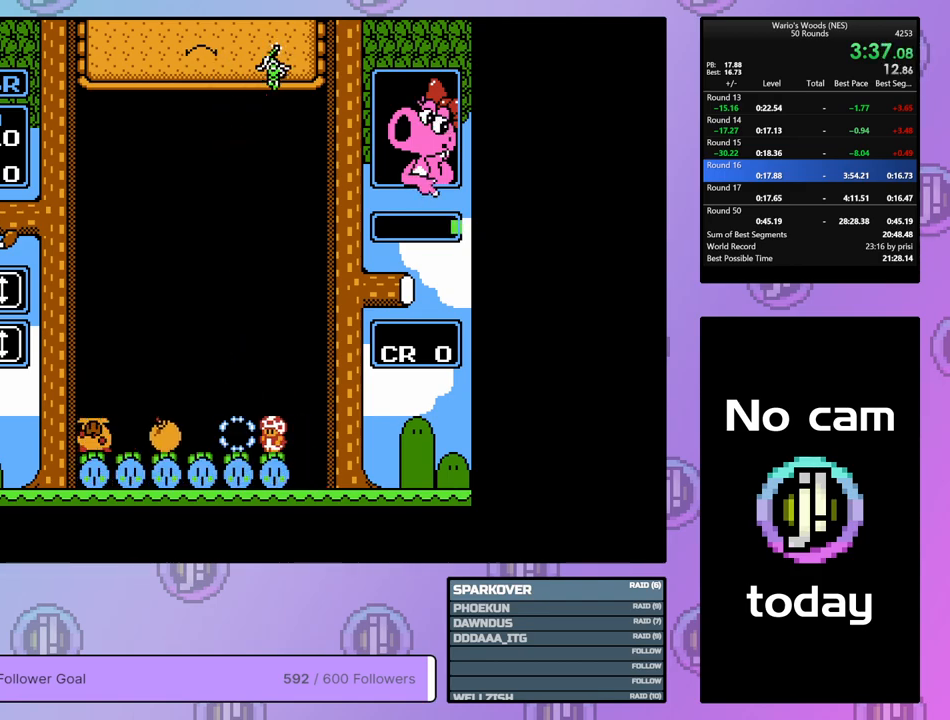
{"buttons": ["DPAD_DOWN"], "events": []}
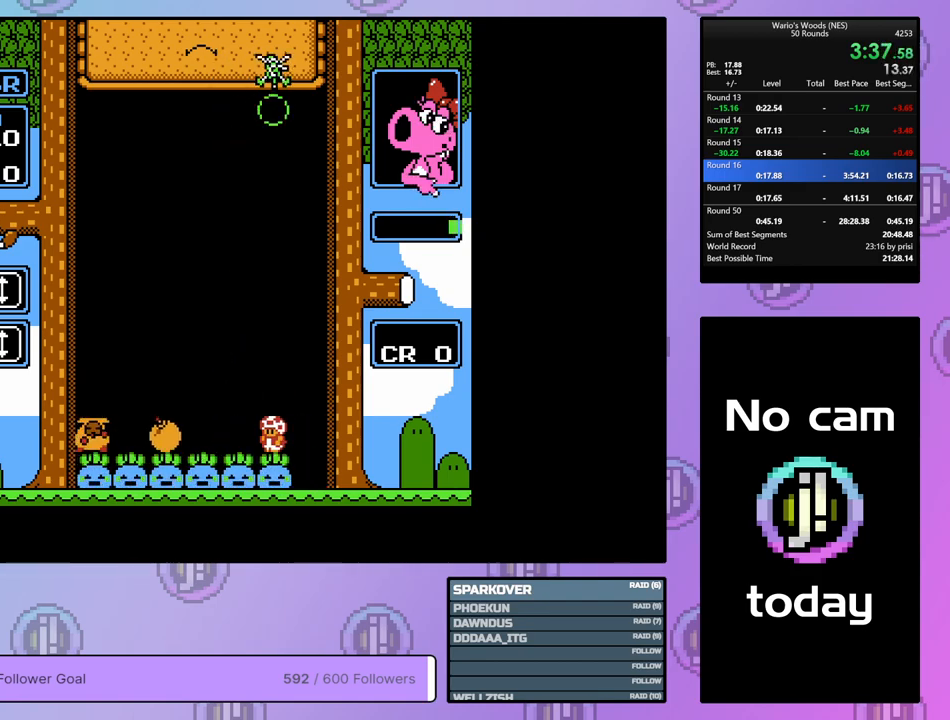
{"buttons": ["DPAD_DOWN"], "events": []}
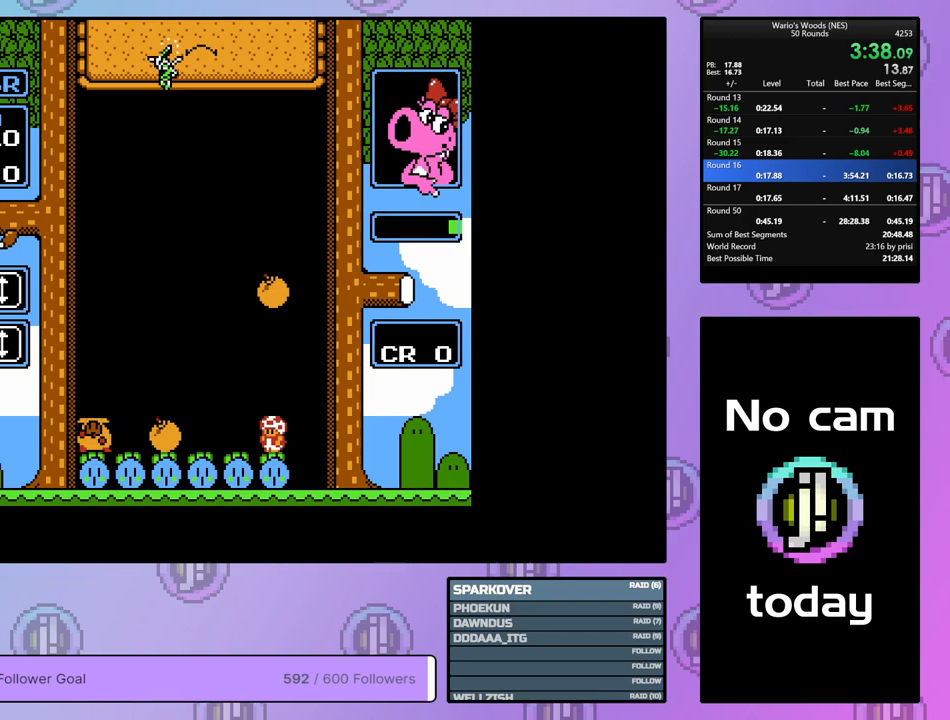
{"buttons": ["DPAD_LEFT"], "events": [[233, "DPAD_DOWN", "up"], [267, "DPAD_LEFT", "down"]]}
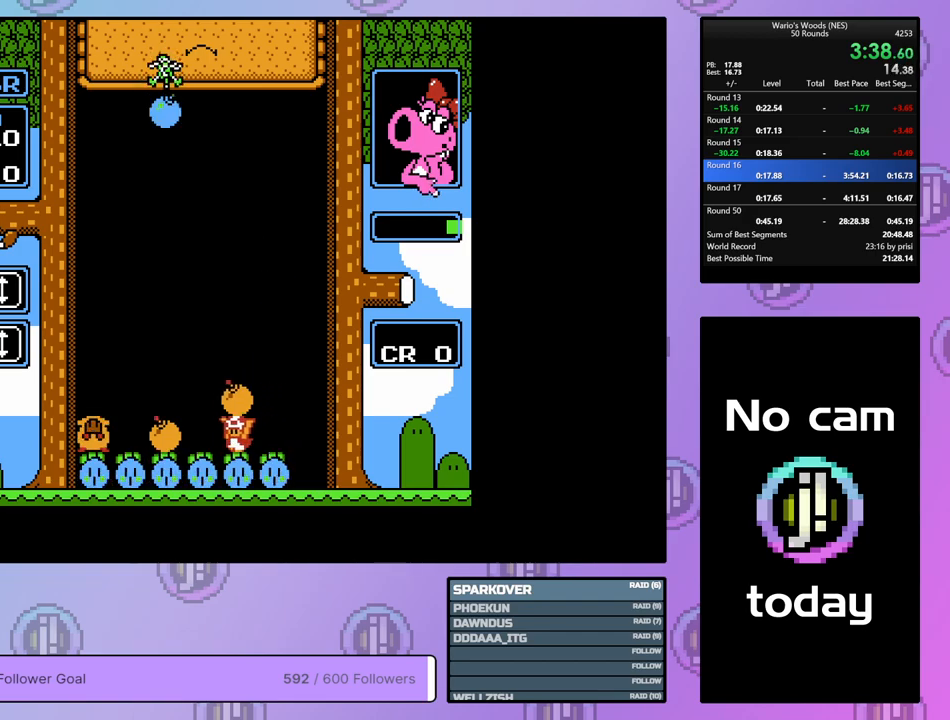
{"buttons": ["DPAD_DOWN"], "events": [[167, "B", "down"], [167, "DPAD_LEFT", "up"], [300, "B", "up"], [317, "DPAD_DOWN", "down"], [417, "B", "down"], [500, "B", "up"]]}
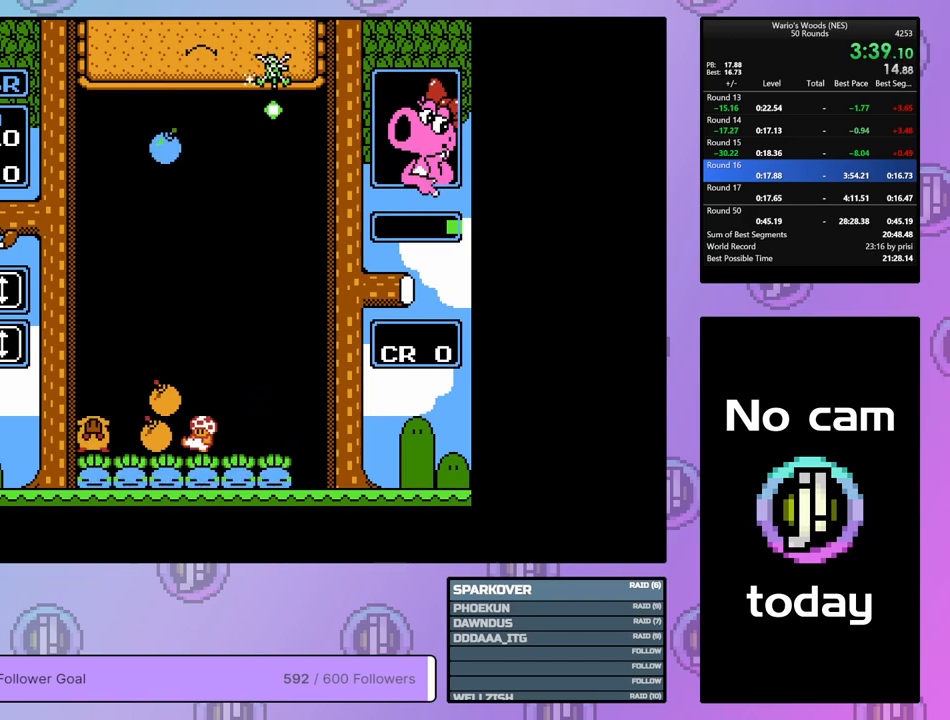
{"buttons": [], "events": [[50, "DPAD_DOWN", "up"], [233, "B", "down"], [467, "B", "up"]]}
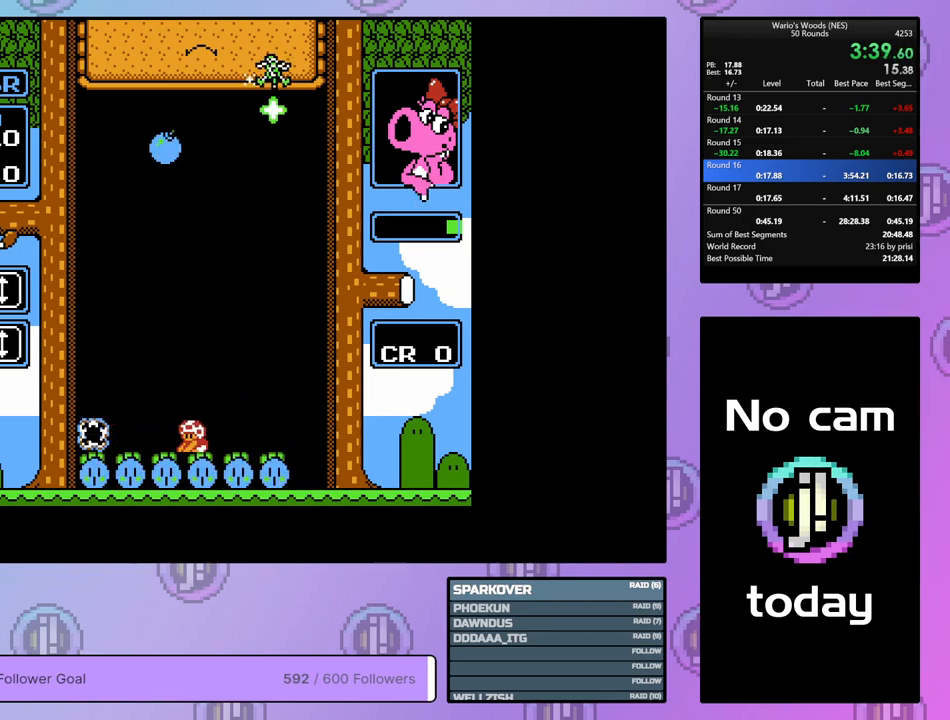
{"buttons": ["DPAD_DOWN"], "events": [[200, "DPAD_RIGHT", "down"], [367, "B", "down"], [367, "DPAD_RIGHT", "up"], [467, "DPAD_DOWN", "down"], [500, "B", "up"]]}